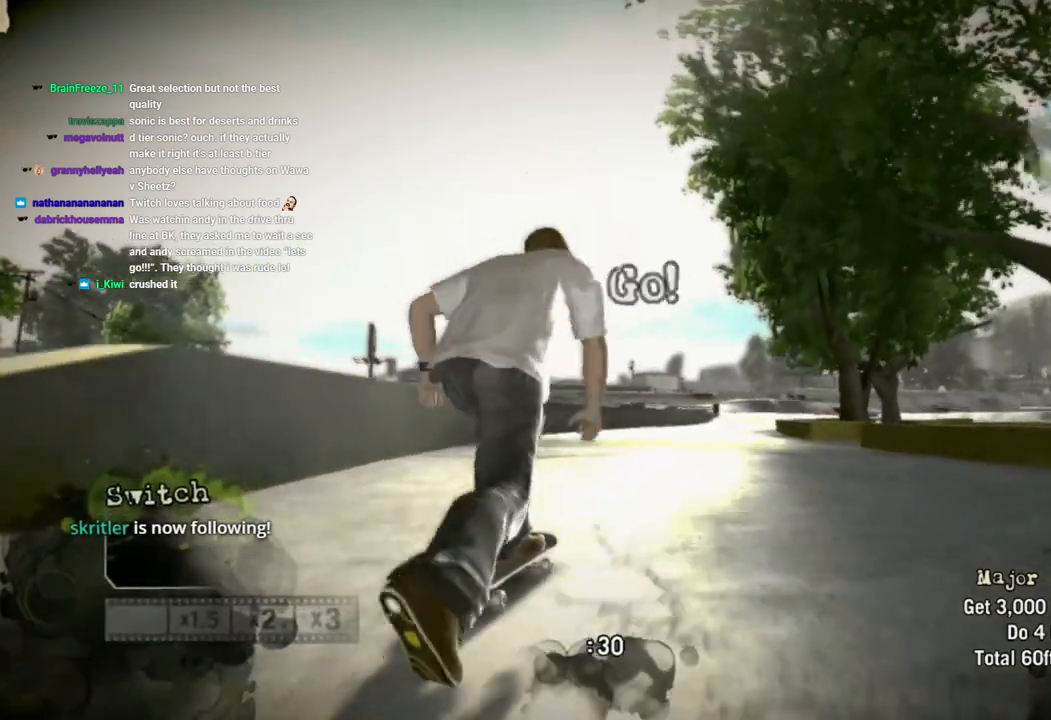
Gameplay with a controller (PlayStation layout); each line is a JSON object with the inputs held at the frame after it. "events" lists button and stick changes between this image and that frame as [ms after this image, input, new state], when the widget could be followed in between.
{"buttons": ["CROSS"], "left_stick": "center", "right_stick": "center", "events": []}
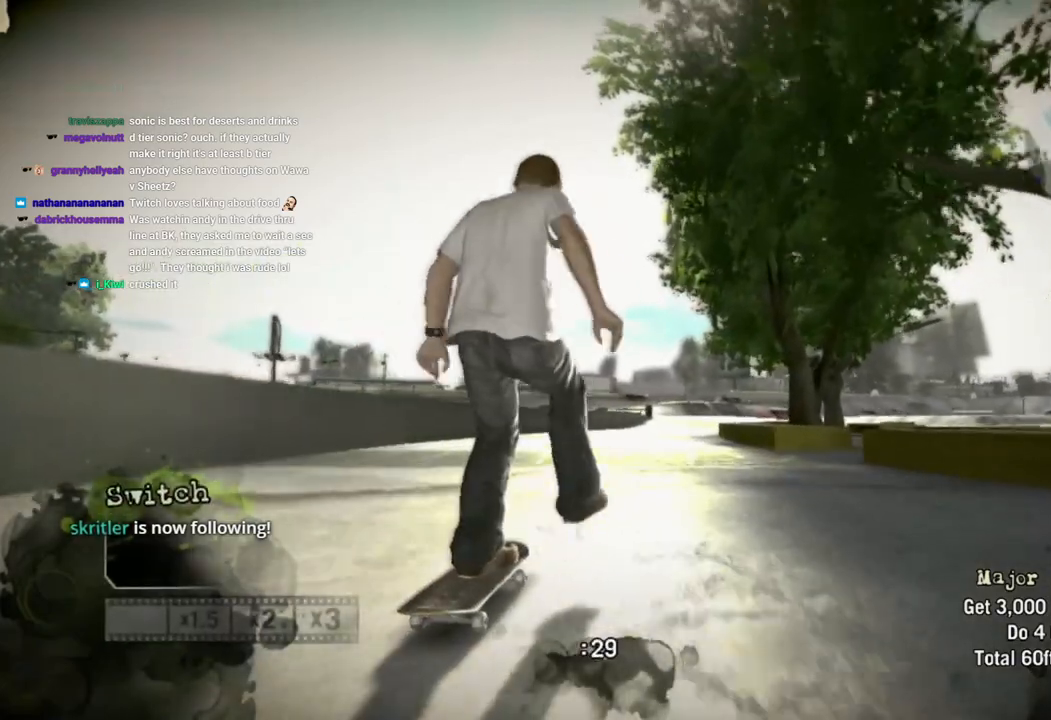
{"buttons": ["CROSS"], "left_stick": "center", "right_stick": "center", "events": []}
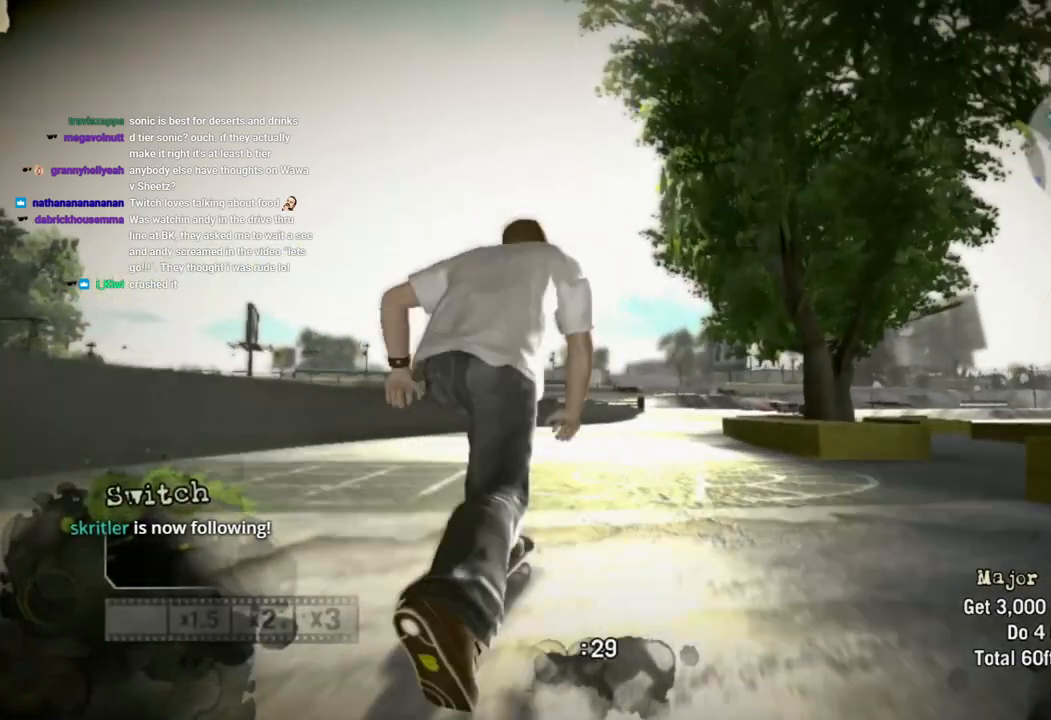
{"buttons": ["CROSS"], "left_stick": "center", "right_stick": "center", "events": [[167, "left_stick", "right"], [300, "left_stick", "center"]]}
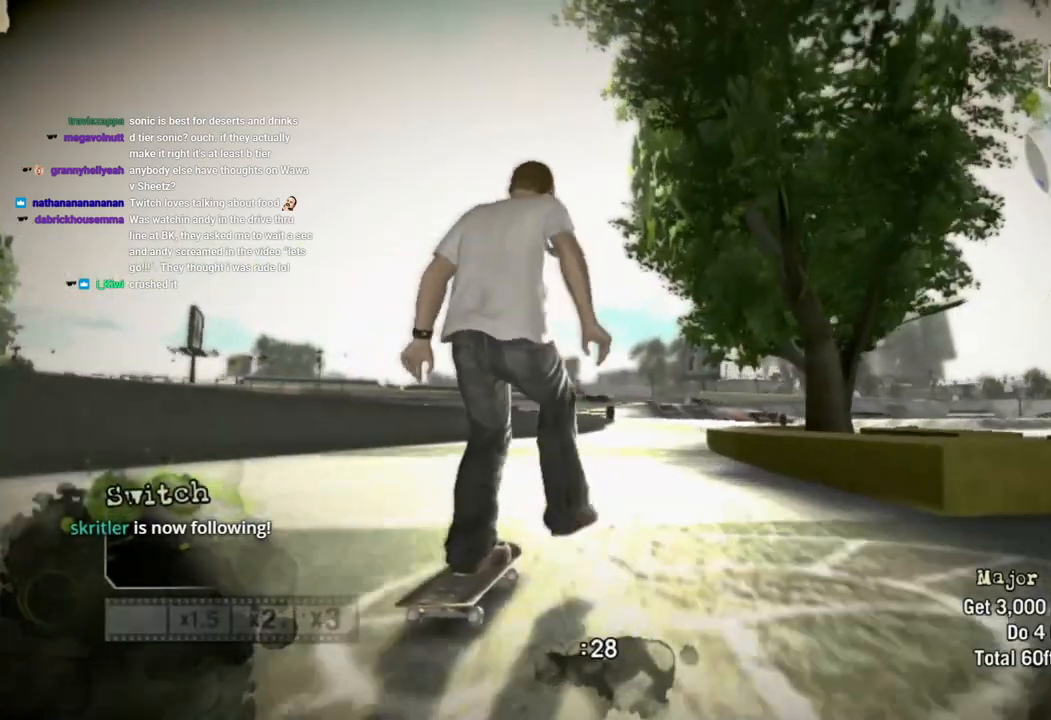
{"buttons": ["CROSS"], "left_stick": "center", "right_stick": "center", "events": [[150, "left_stick", "left"], [250, "left_stick", "center"]]}